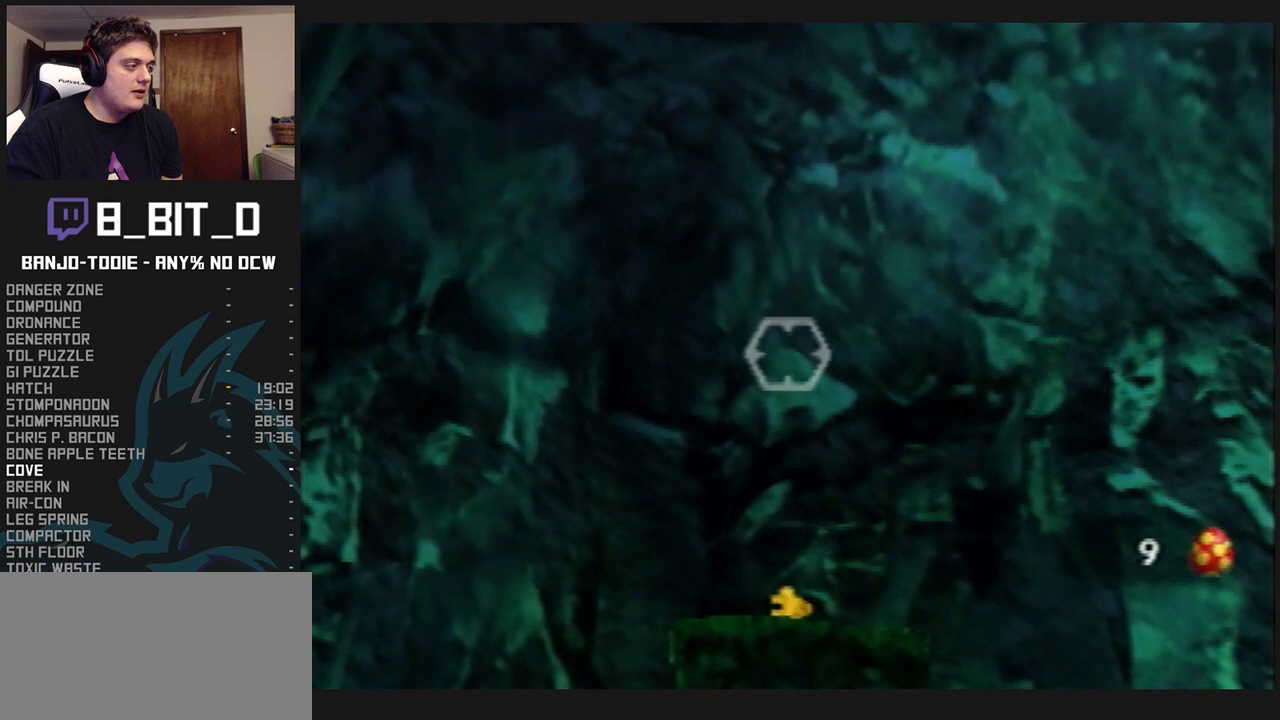
Gameplay with a controller (Nintendo layout); each line is a JSON object with the inputs held at the frame after it (dt_ms = milliseconds from this image to that frame). "events" lists button and stick changes between this image and that frame as [ms after this image, input, new state], when the widget could be followed in between. Not read: L3 R3.
{"dt_ms": 1000, "buttons": ["L1"], "left_stick": "center", "events": [[800, "left_stick", "up"], [933, "left_stick", "center"]]}
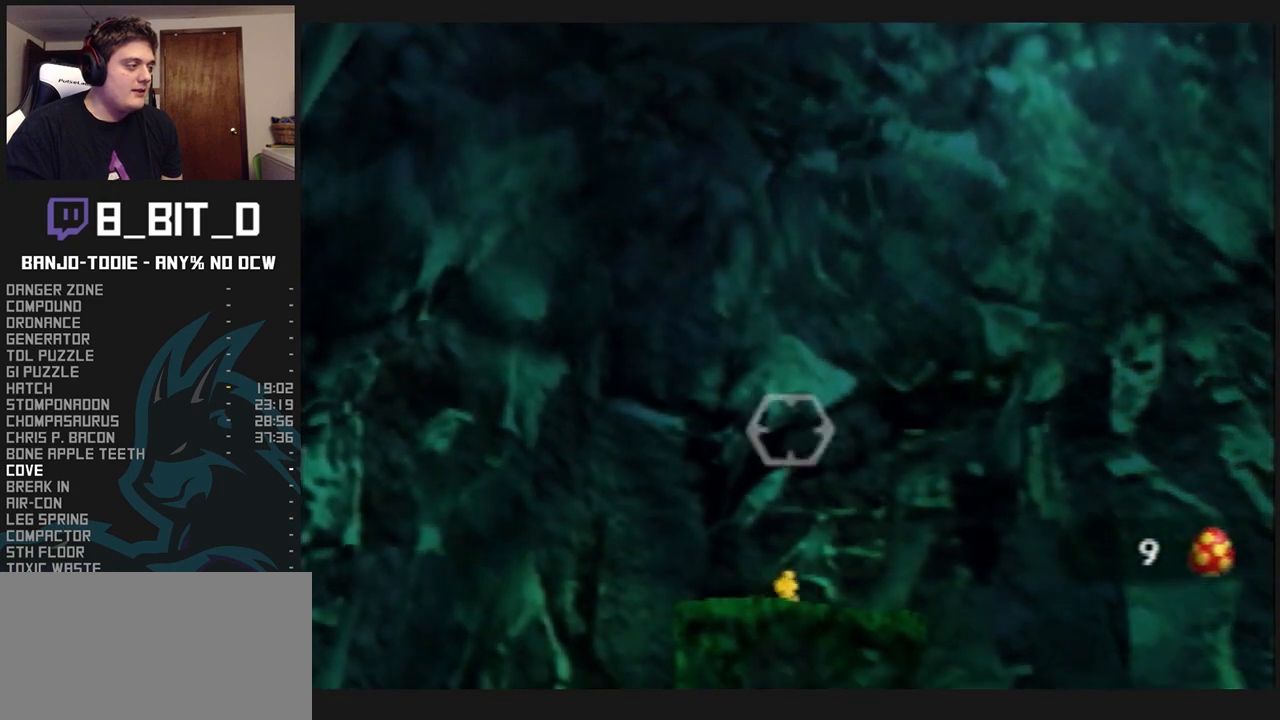
{"dt_ms": 500, "buttons": ["L1"], "left_stick": "center", "events": []}
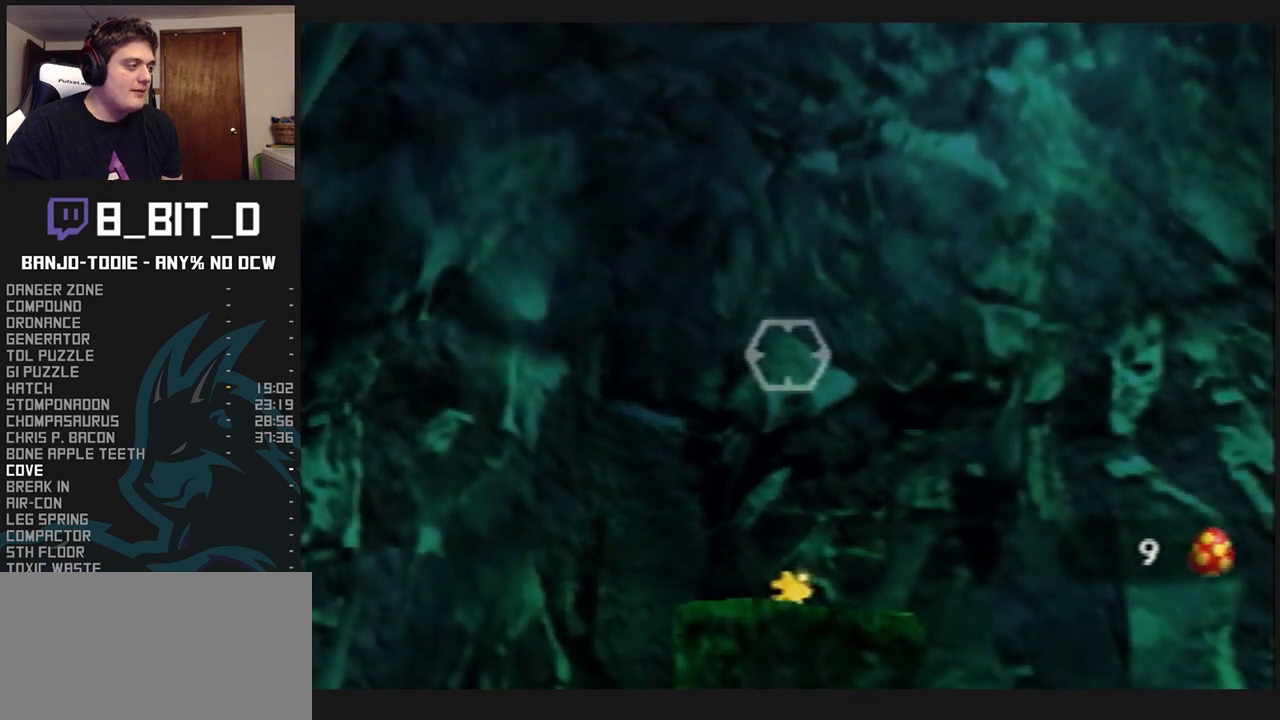
{"dt_ms": 500, "buttons": ["L1"], "left_stick": "center", "events": []}
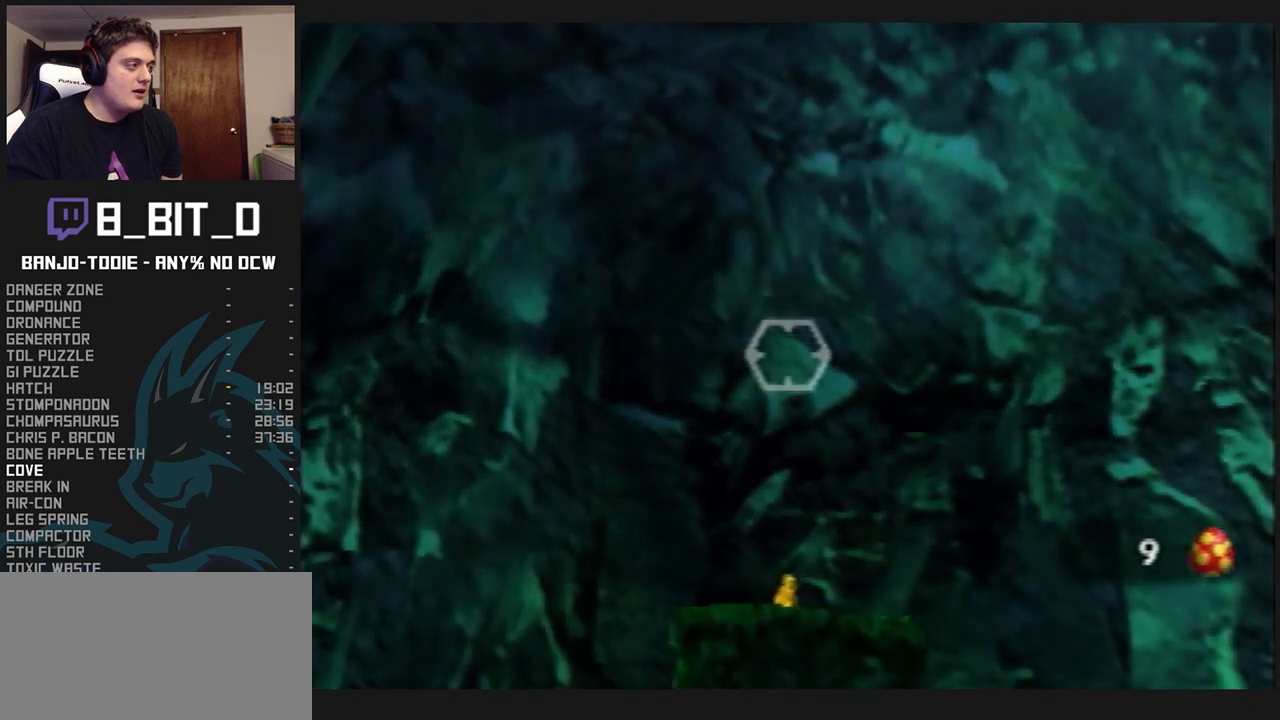
{"dt_ms": 500, "buttons": ["L1"], "left_stick": "center", "events": []}
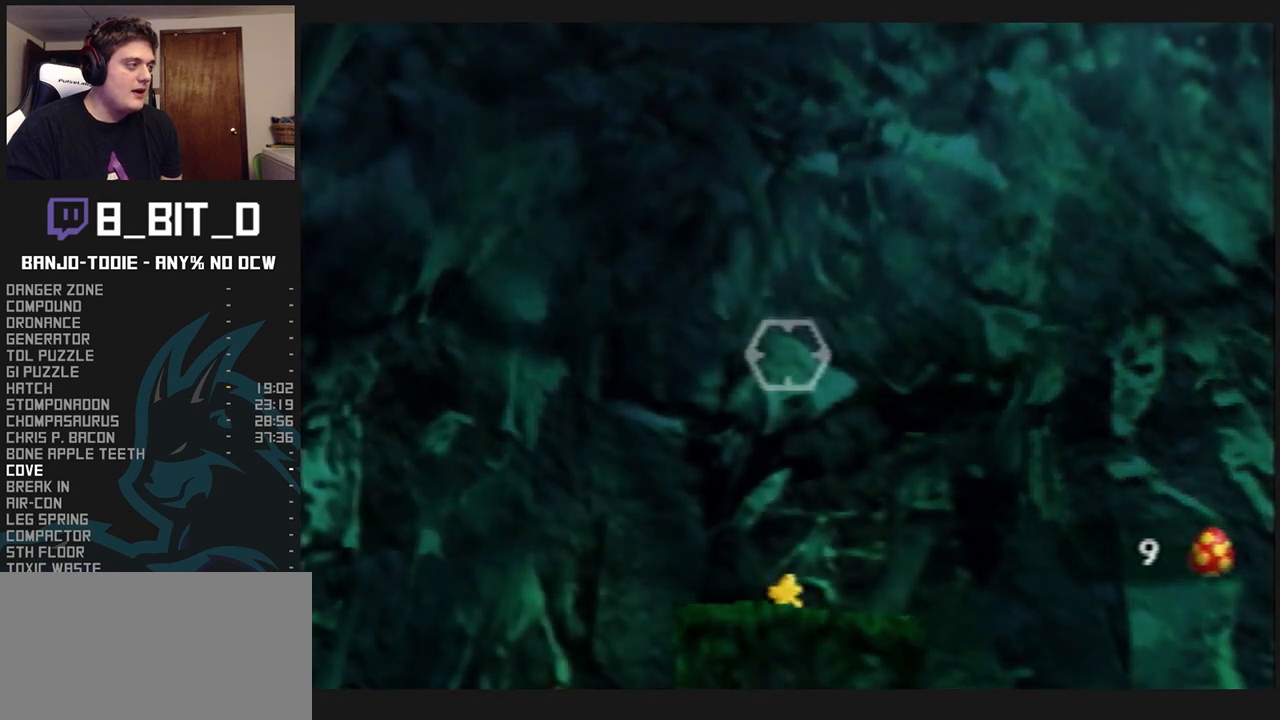
{"dt_ms": 500, "buttons": ["L1", "Z"], "left_stick": "center", "events": [[500, "Z", "down"]]}
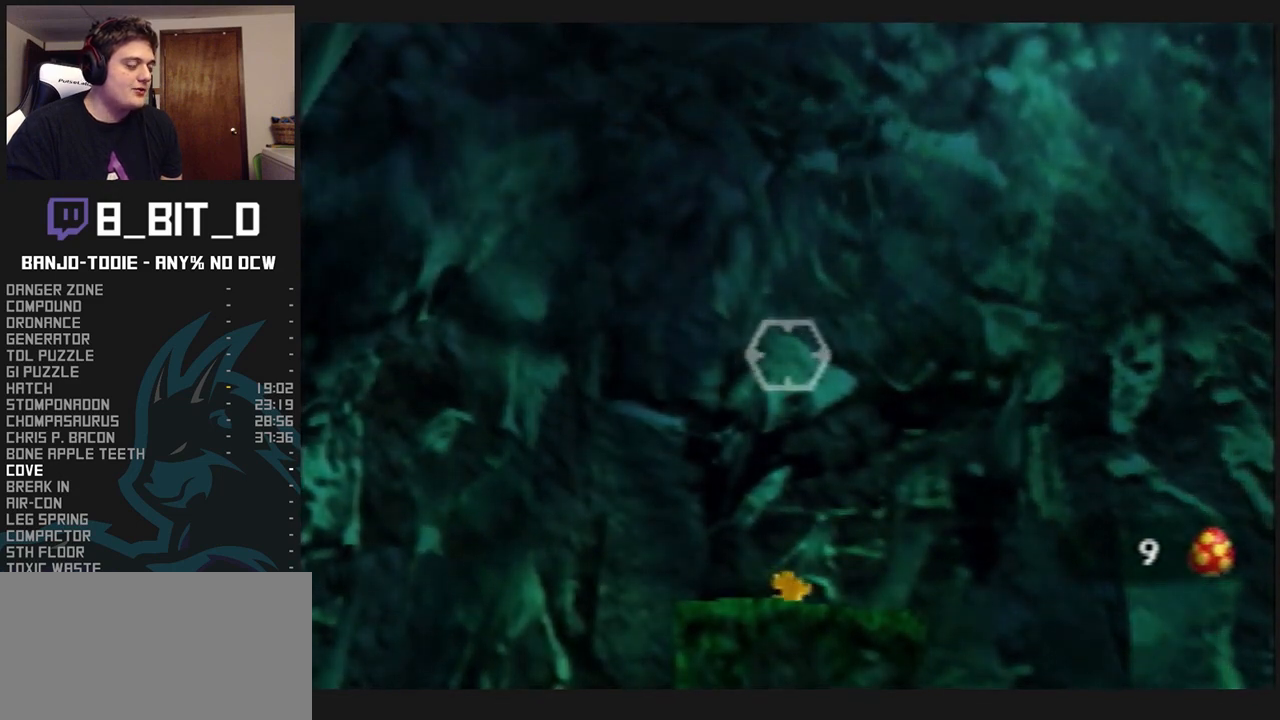
{"dt_ms": 500, "buttons": ["L1"], "left_stick": "center", "events": [[133, "Z", "up"]]}
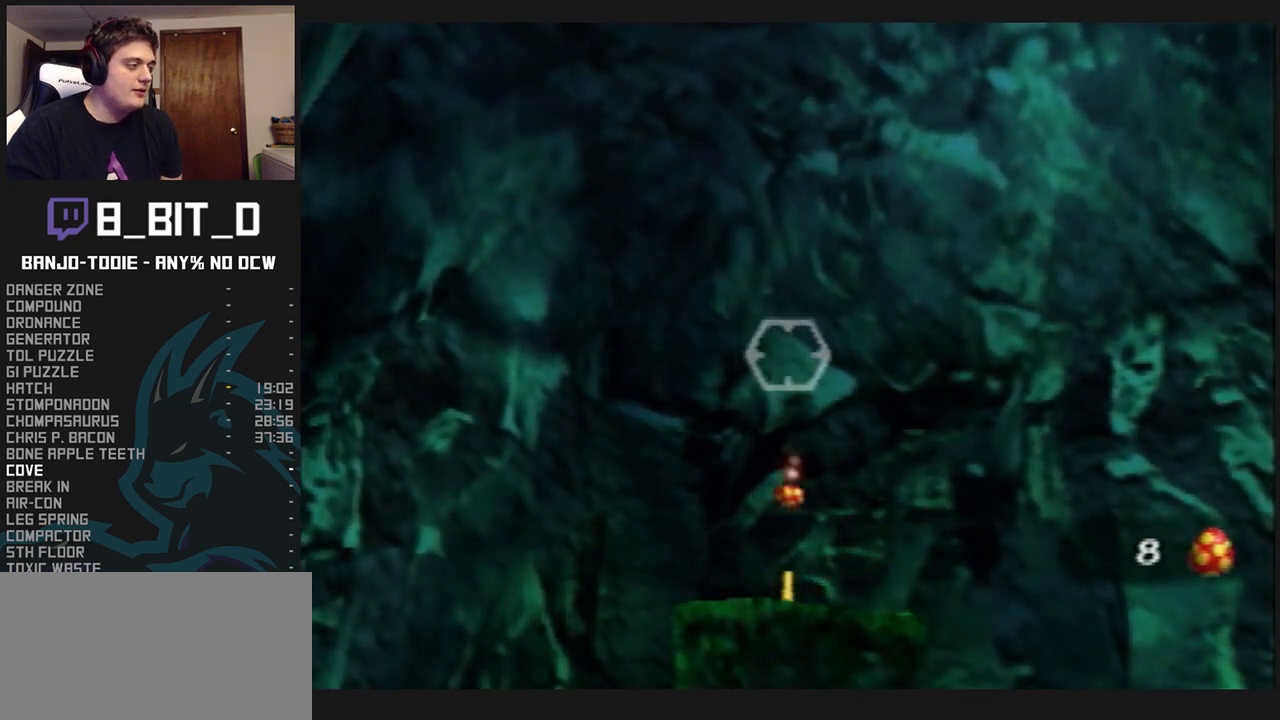
{"dt_ms": 500, "buttons": ["L1"], "left_stick": "center", "events": []}
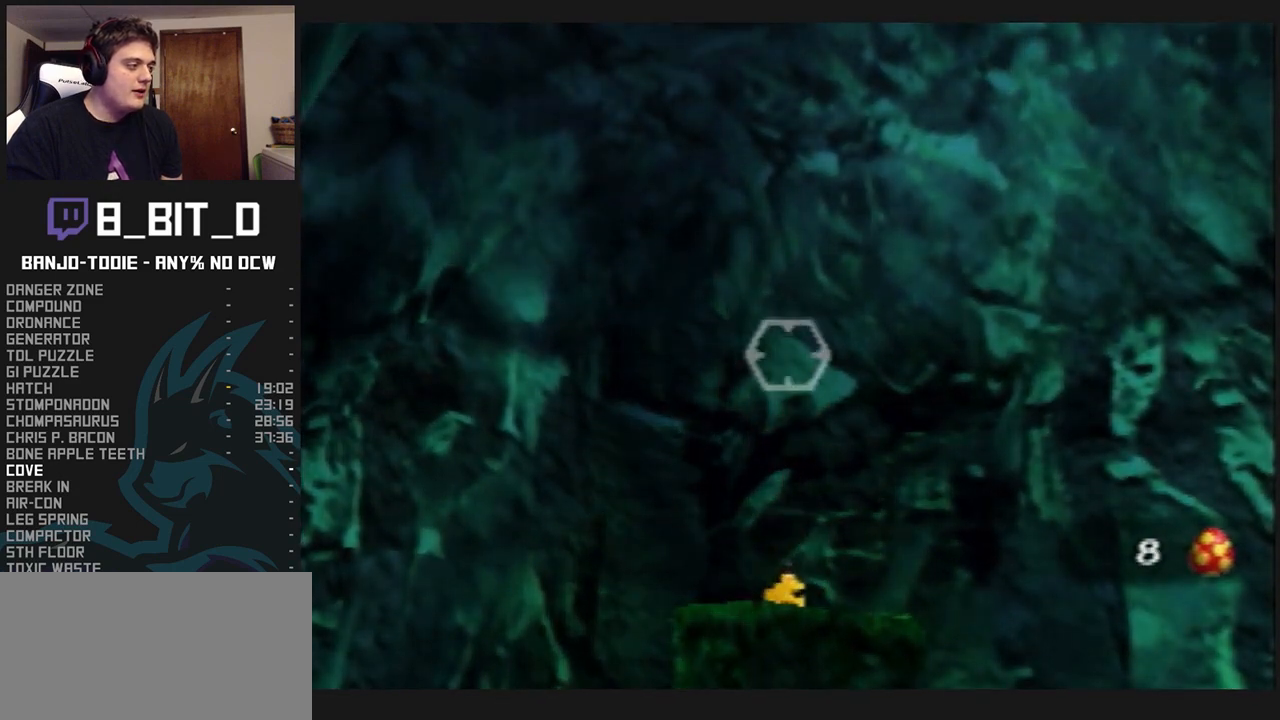
{"dt_ms": 500, "buttons": ["L1"], "left_stick": "center", "events": []}
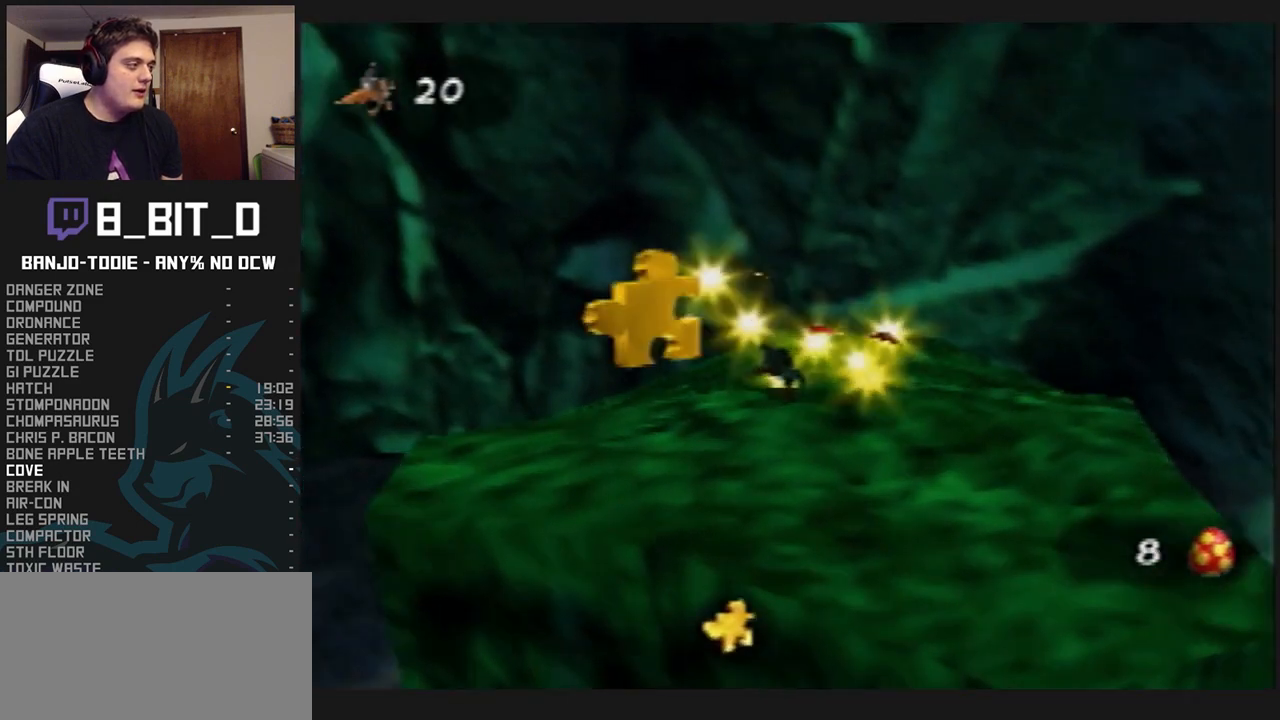
{"dt_ms": 500, "buttons": ["L1"], "left_stick": "center", "events": [[33, "R1", "down"], [67, "R1", "up"]]}
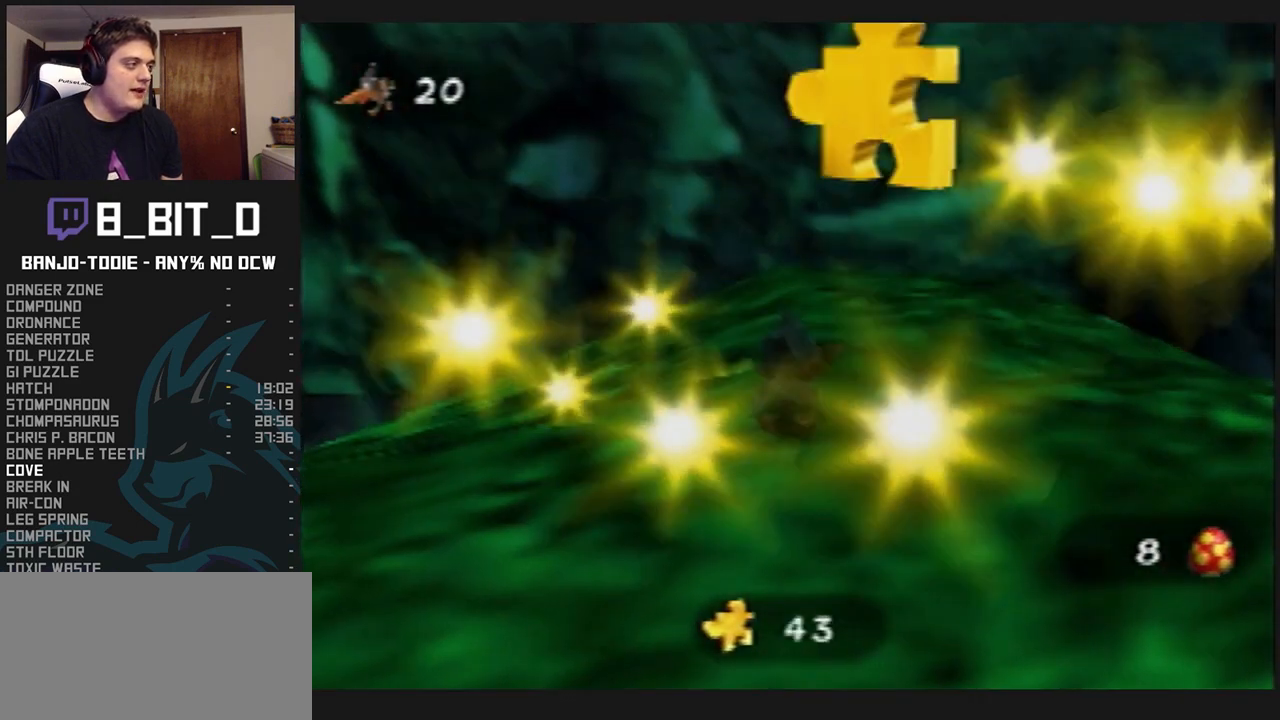
{"dt_ms": 500, "buttons": ["L1"], "left_stick": "down", "events": [[33, "START", "down"], [100, "START", "up"], [433, "left_stick", "down"]]}
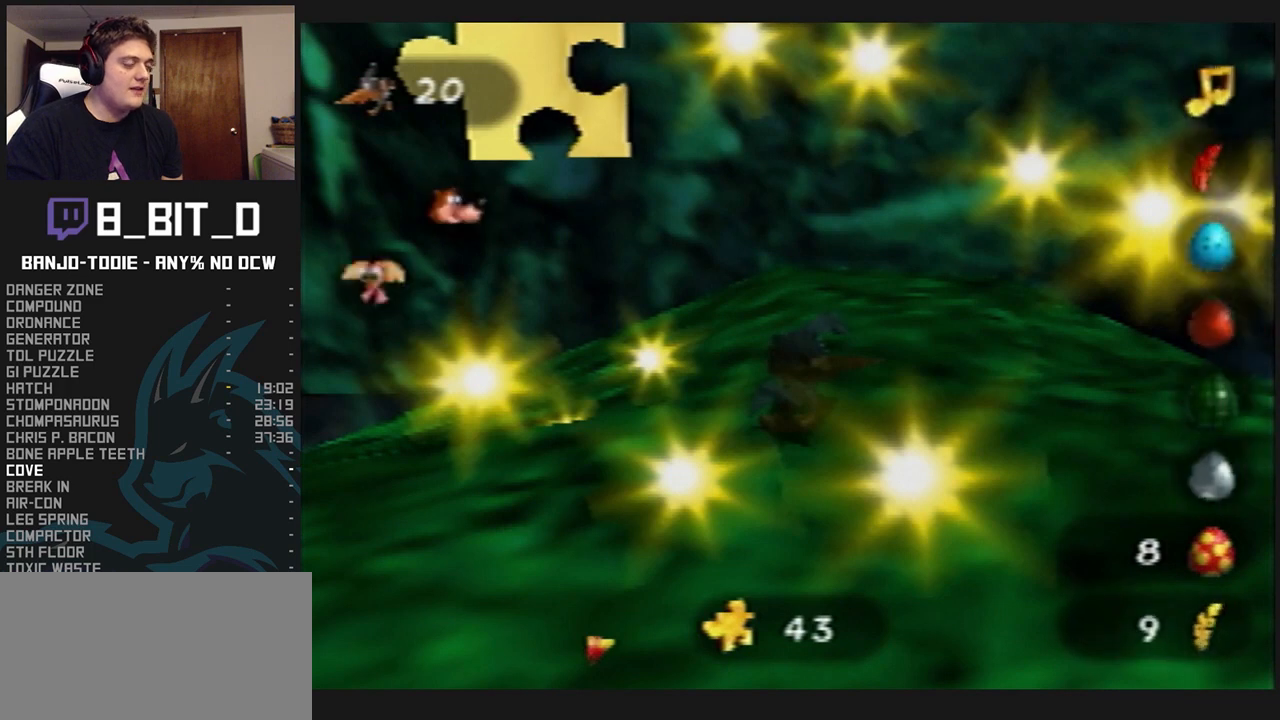
{"dt_ms": 500, "buttons": ["L1"], "left_stick": "down", "events": []}
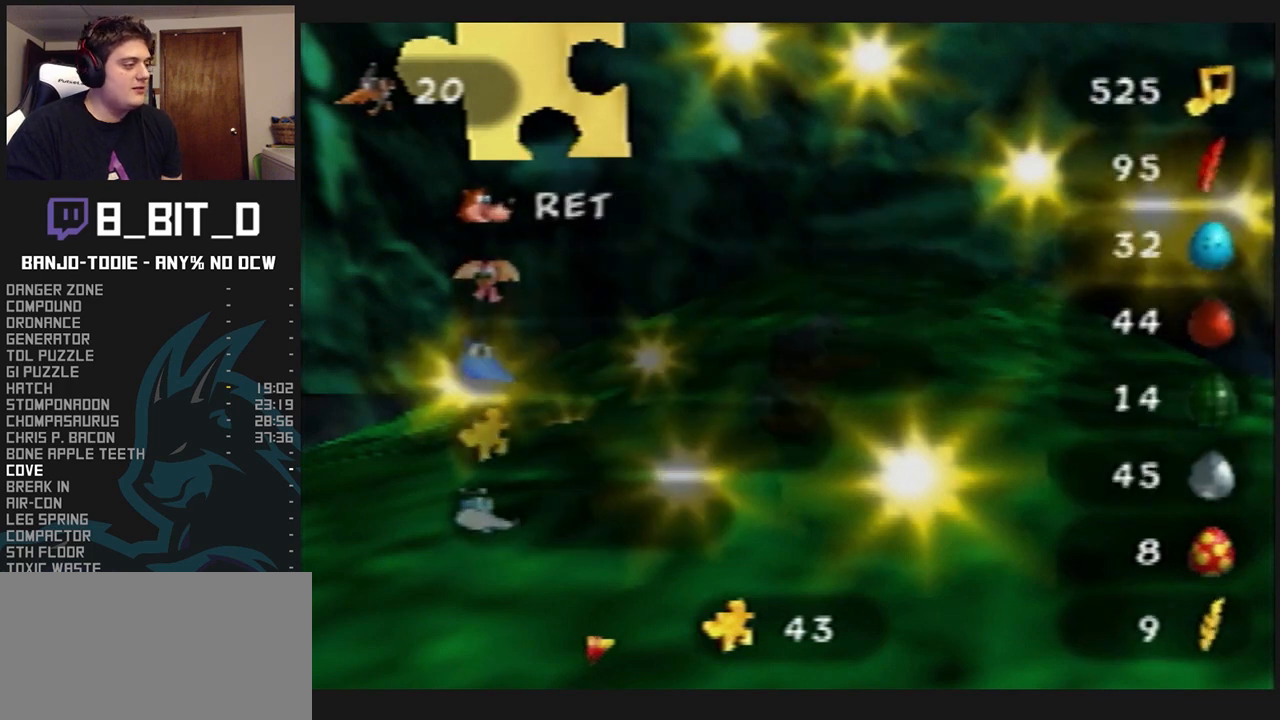
{"dt_ms": 500, "buttons": ["L1"], "left_stick": "down", "events": []}
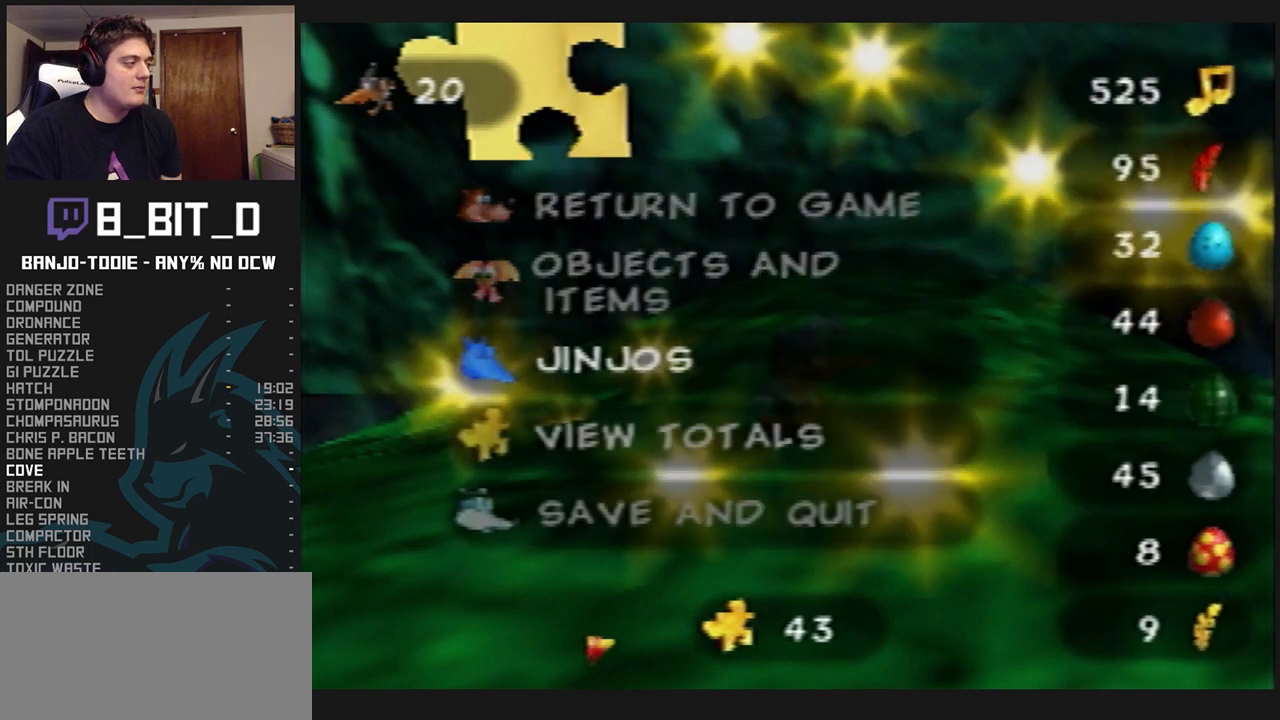
{"dt_ms": 500, "buttons": ["L1"], "left_stick": "center", "events": [[400, "left_stick", "center"]]}
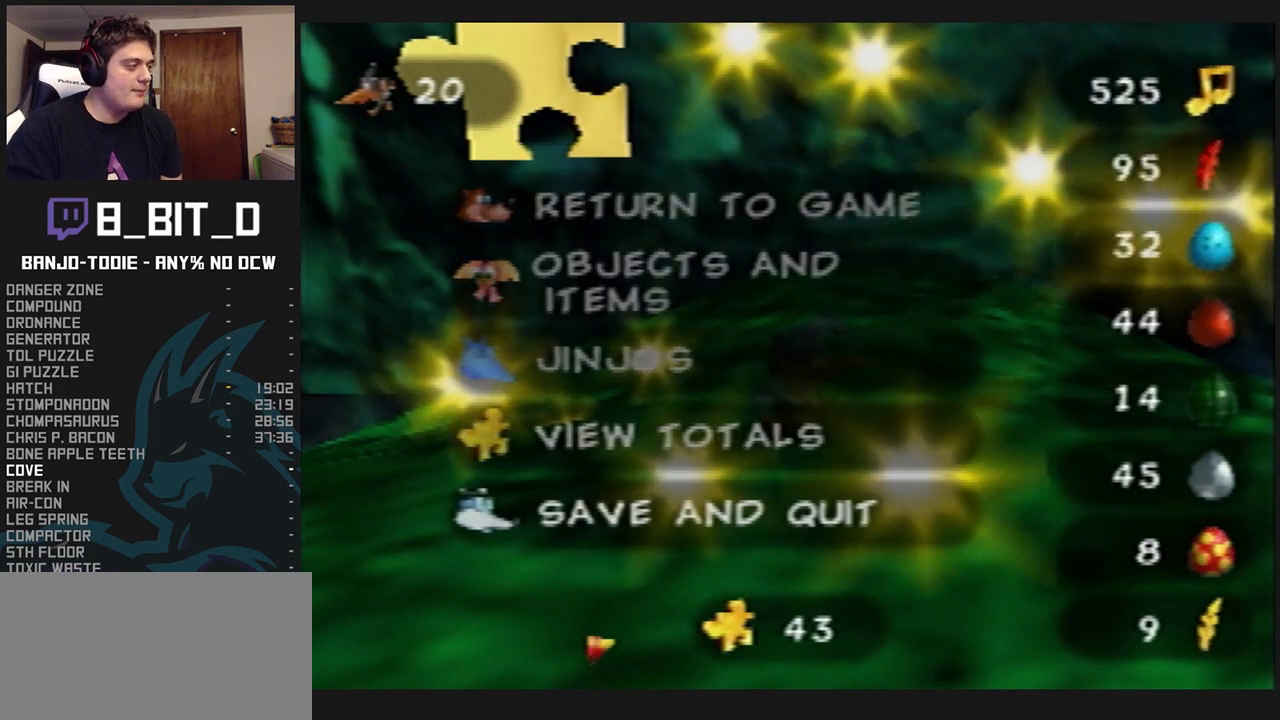
{"dt_ms": 500, "buttons": ["L1"], "left_stick": "center", "events": []}
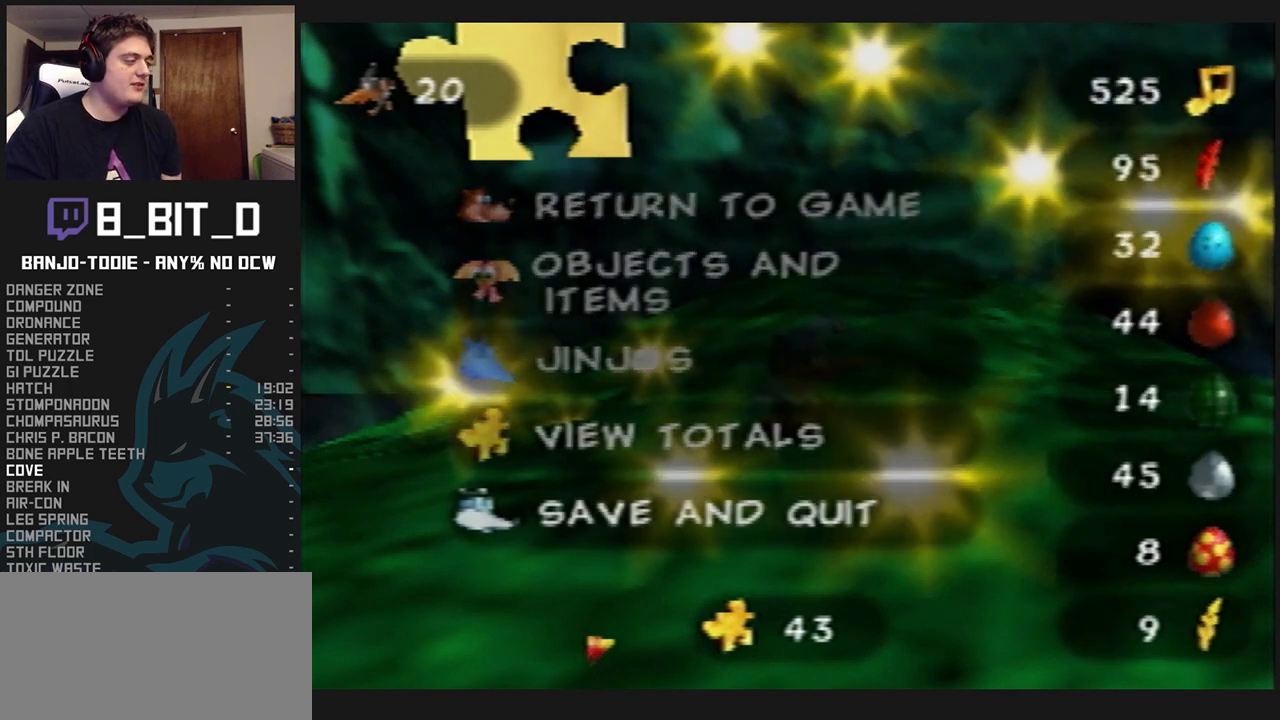
{"dt_ms": 500, "buttons": ["A", "L1"], "left_stick": "center", "events": [[500, "A", "down"]]}
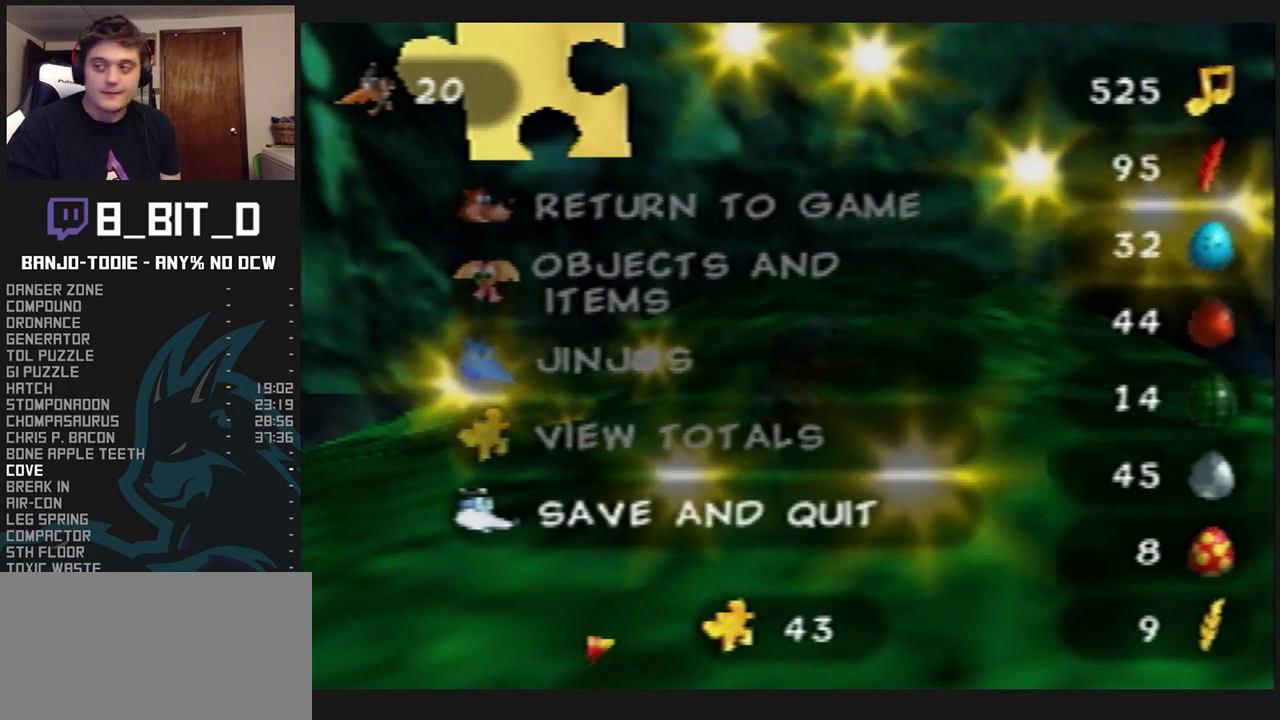
{"dt_ms": 500, "buttons": ["L1"], "left_stick": "center", "events": [[67, "A", "up"], [133, "A", "down"], [200, "A", "up"], [267, "A", "down"], [333, "A", "up"], [400, "A", "down"], [433, "A", "up"], [467, "A", "down"], [500, "A", "up"]]}
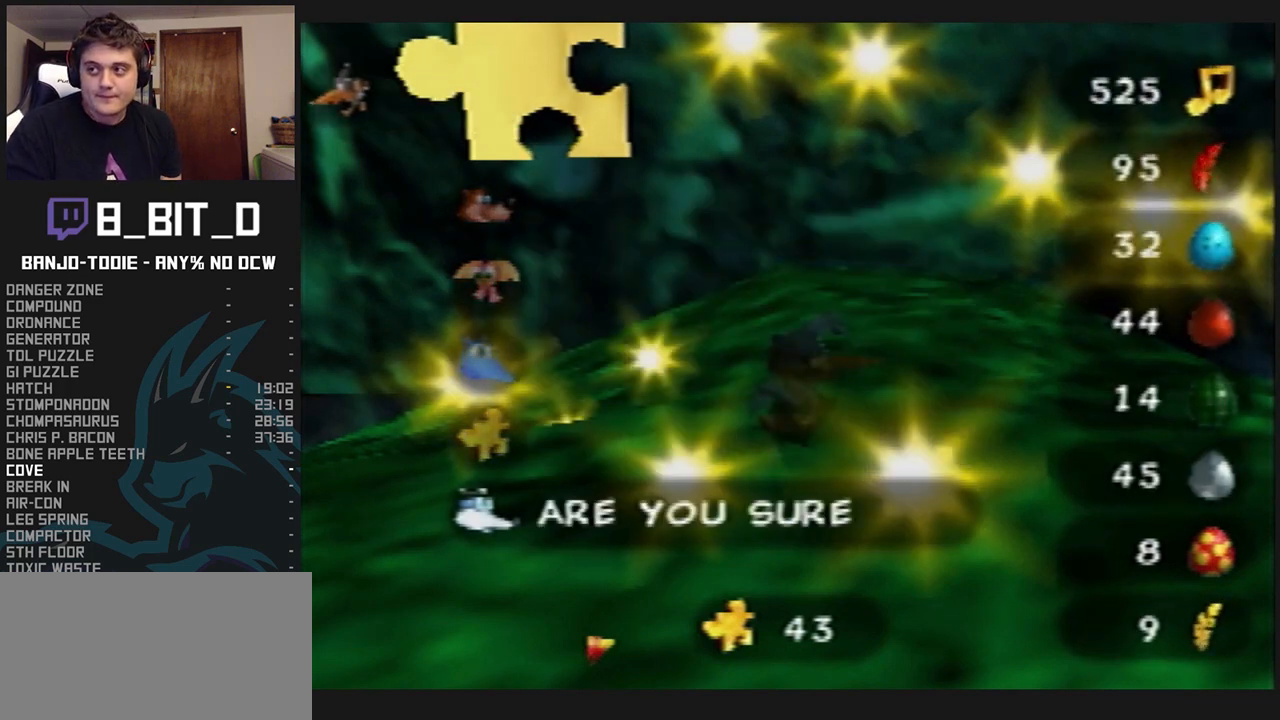
{"dt_ms": 500, "buttons": ["A", "L1"], "left_stick": "center", "events": [[33, "A", "down"], [133, "A", "up"], [200, "A", "down"], [233, "A", "up"], [300, "A", "down"], [367, "A", "up"], [500, "A", "down"]]}
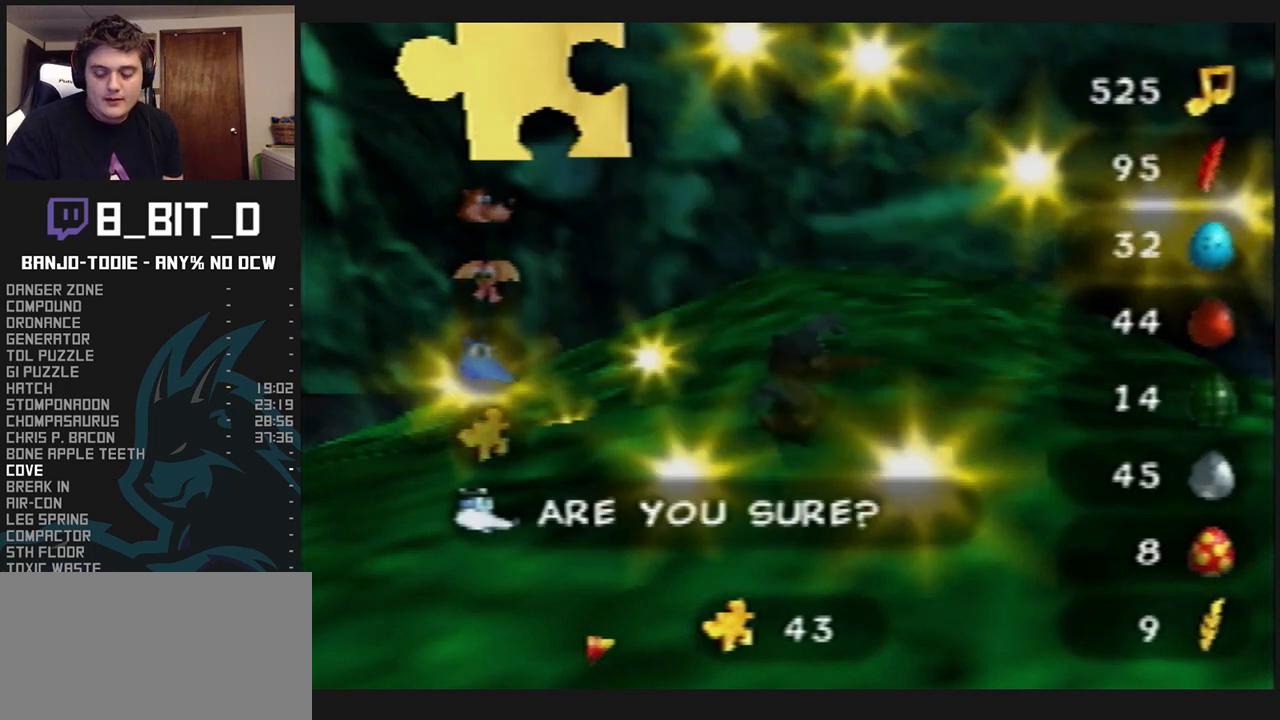
{"dt_ms": 500, "buttons": ["L1"], "left_stick": "center", "events": [[33, "A", "up"], [67, "A", "down"], [167, "A", "up"], [233, "A", "down"], [267, "A", "up"], [333, "A", "down"], [367, "A", "up"], [467, "A", "down"], [500, "A", "up"]]}
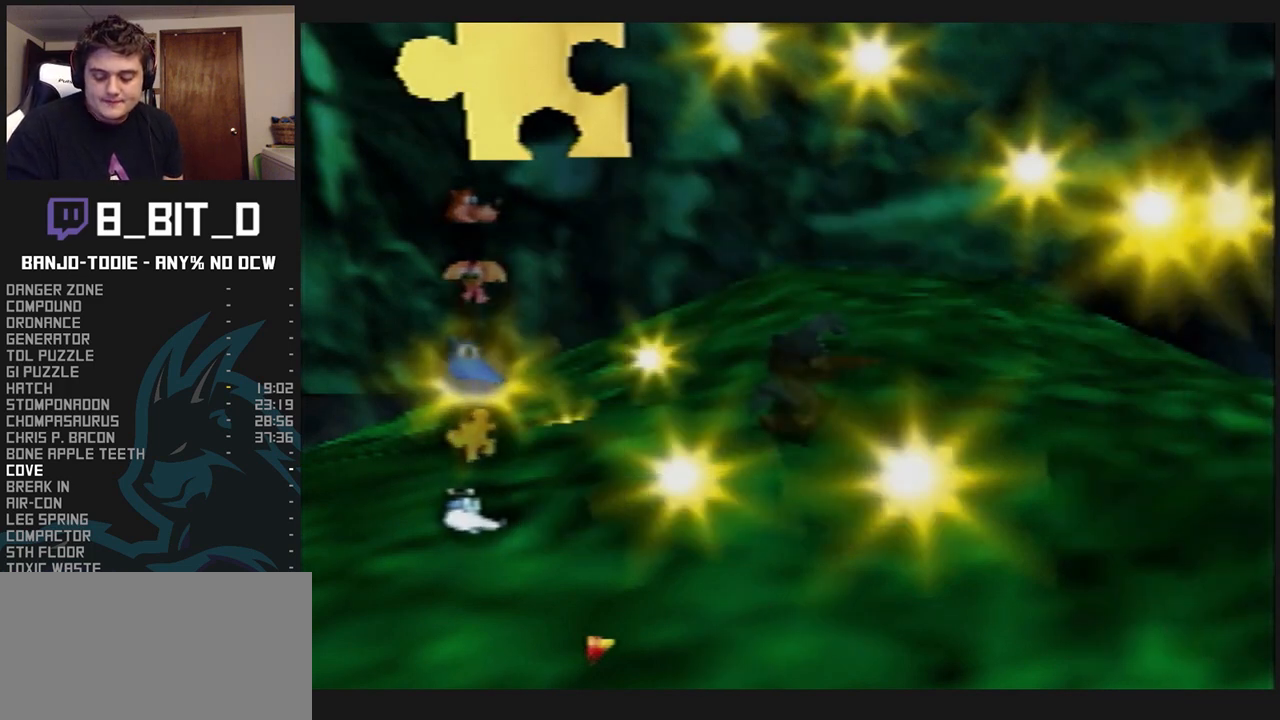
{"dt_ms": 500, "buttons": ["A", "L1"], "left_stick": "center", "events": [[67, "A", "down"], [100, "A", "up"], [267, "A", "down"], [333, "A", "up"], [500, "A", "down"]]}
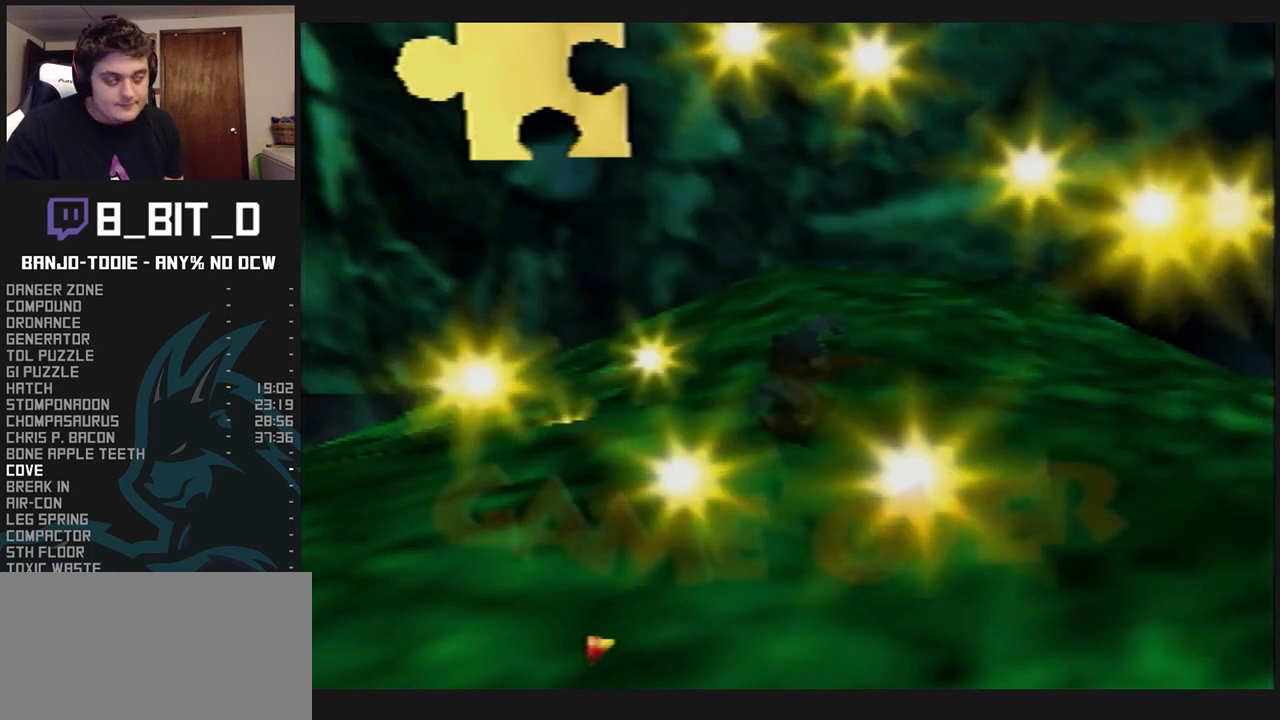
{"dt_ms": 500, "buttons": ["L1"], "left_stick": "center", "events": [[67, "C_UP", "down"], [100, "C_UP", "up"], [200, "A", "up"]]}
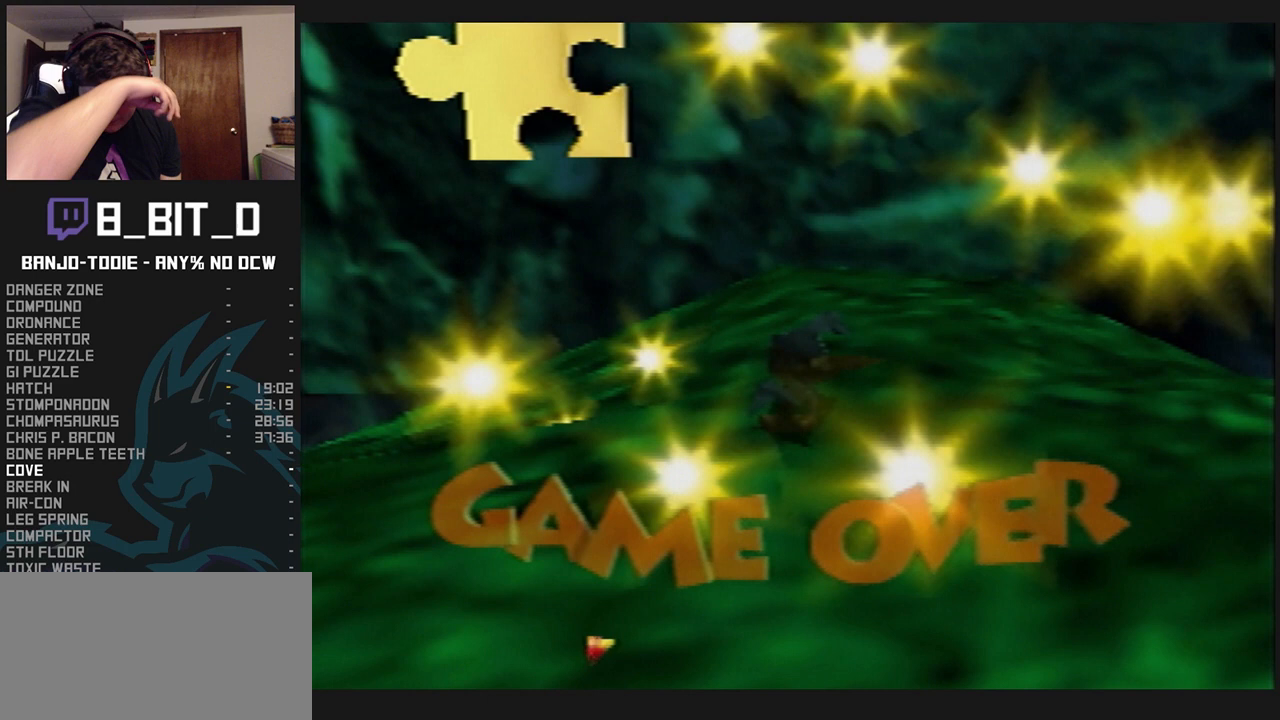
{"dt_ms": 500, "buttons": ["L1"], "left_stick": "center", "events": []}
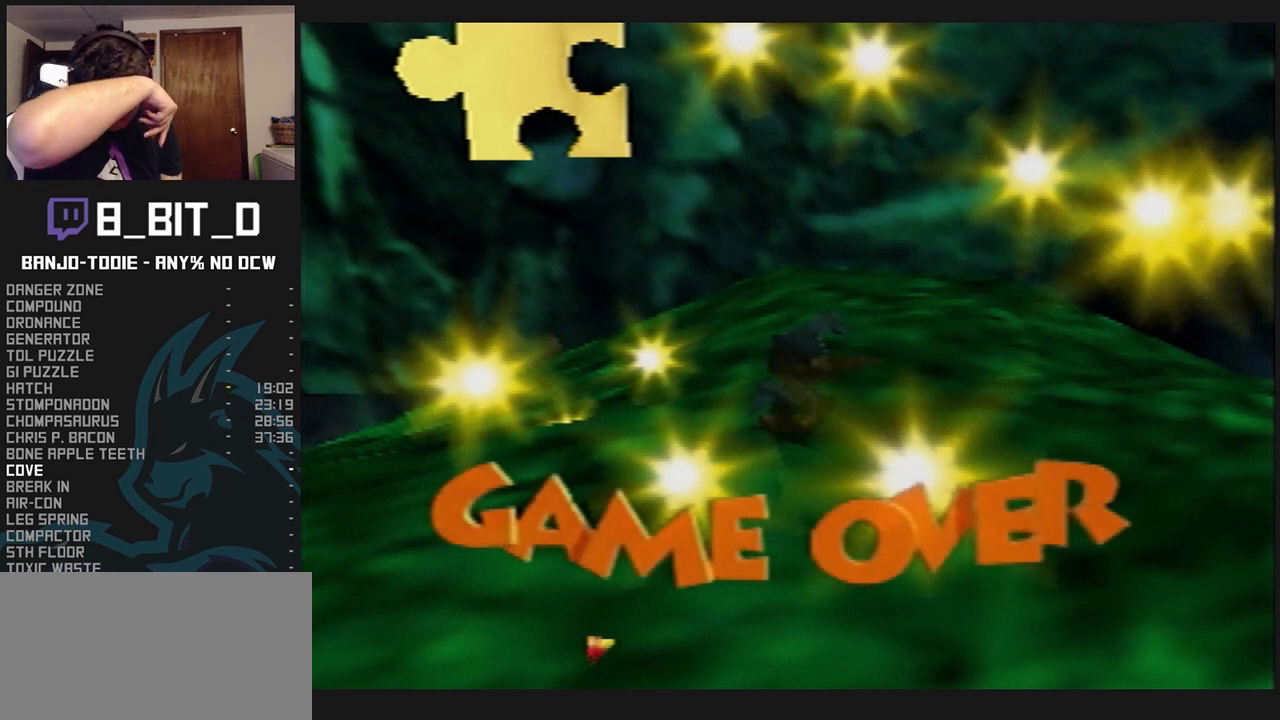
{"dt_ms": 500, "buttons": ["L1"], "left_stick": "center", "events": []}
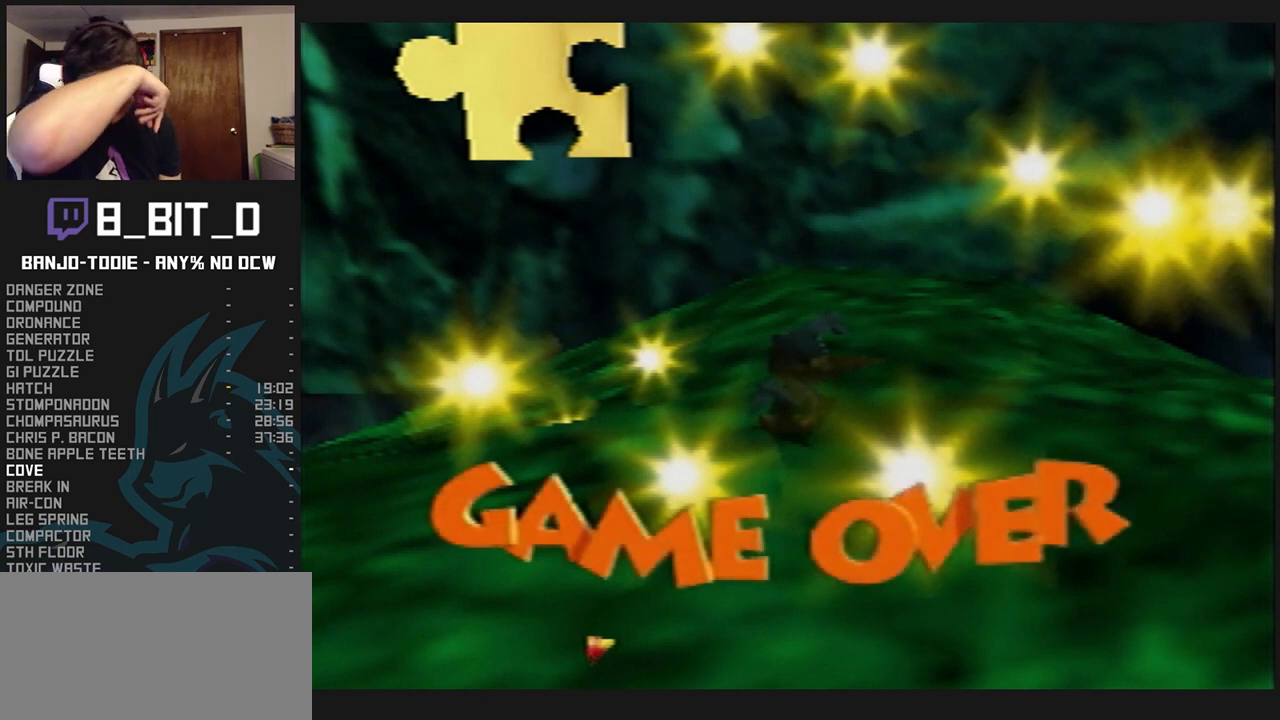
{"dt_ms": 500, "buttons": ["L1"], "left_stick": "center", "events": []}
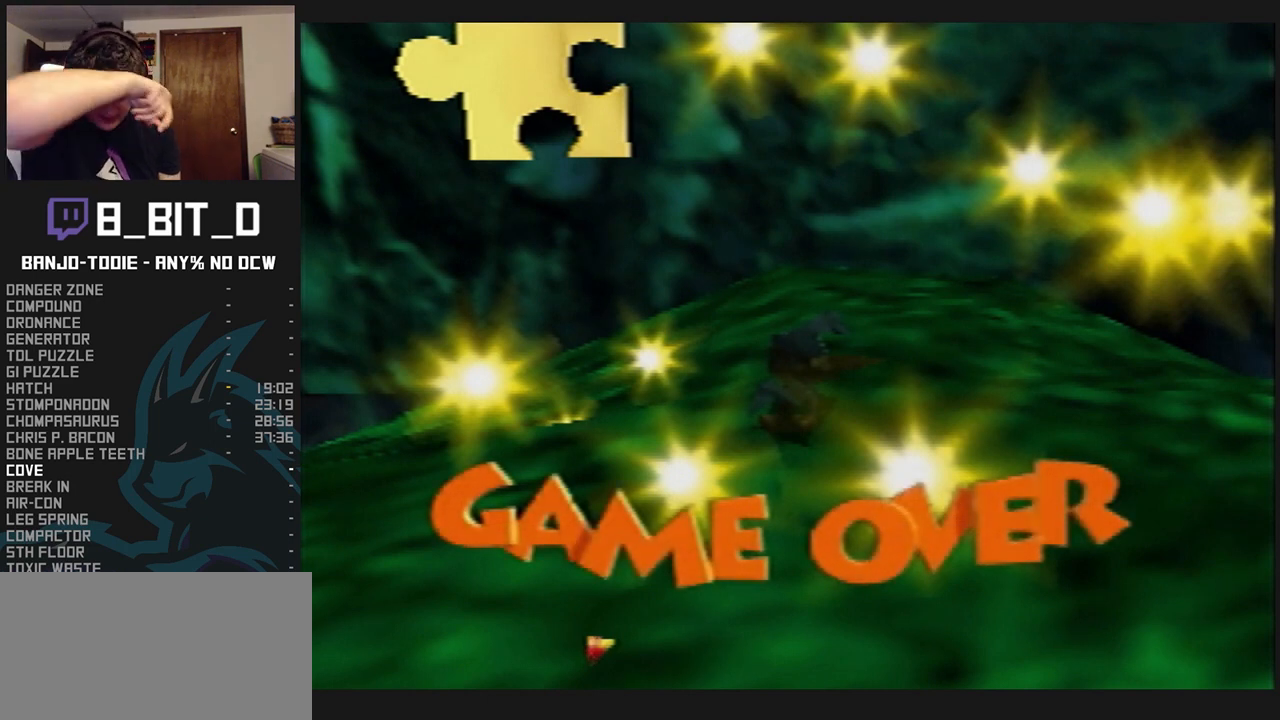
{"dt_ms": 500, "buttons": ["L1"], "left_stick": "center", "events": []}
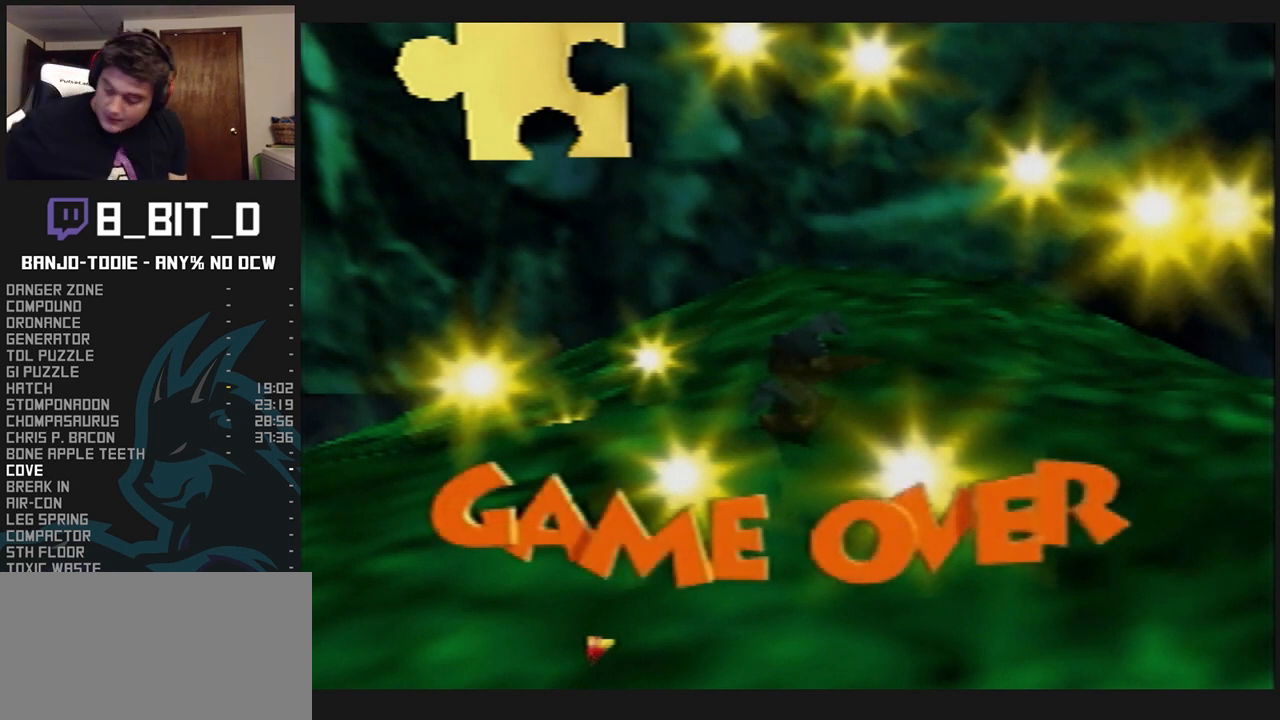
{"dt_ms": 500, "buttons": ["L1"], "left_stick": "center", "events": []}
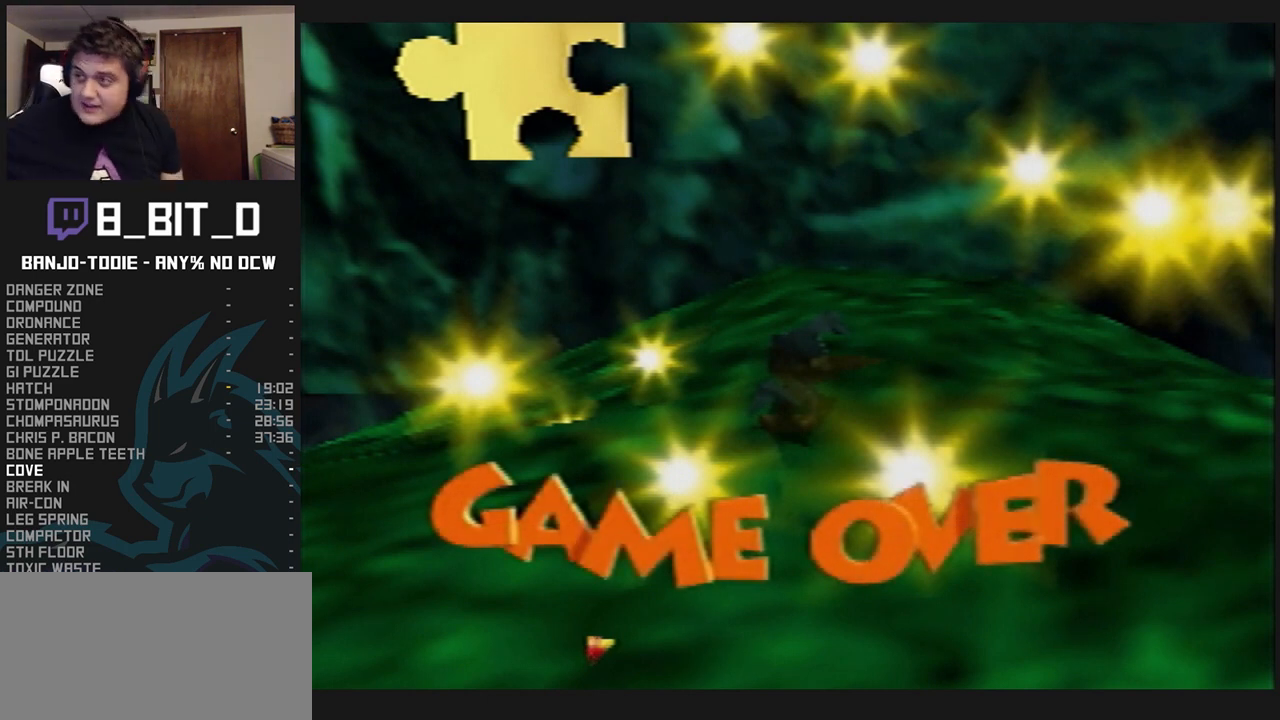
{"dt_ms": 500, "buttons": ["L1"], "left_stick": "center", "events": []}
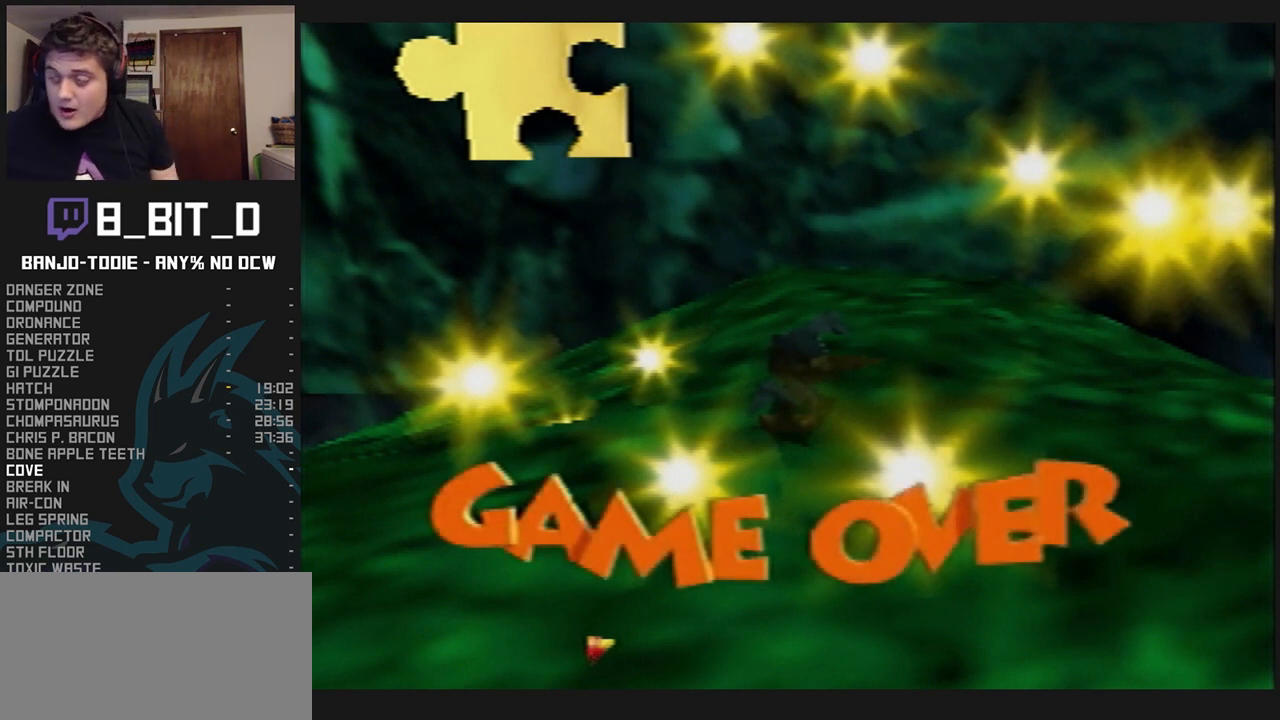
{"dt_ms": 500, "buttons": ["L1"], "left_stick": "center", "events": []}
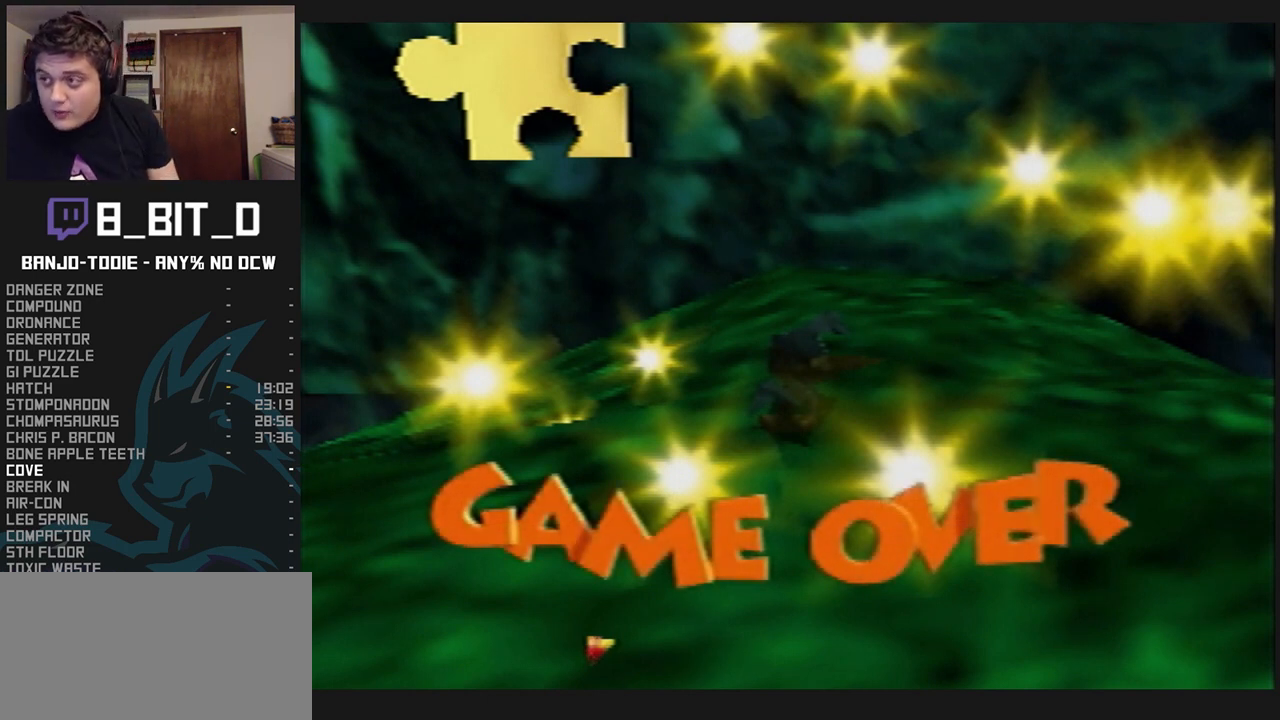
{"dt_ms": 500, "buttons": ["L1"], "left_stick": "center", "events": []}
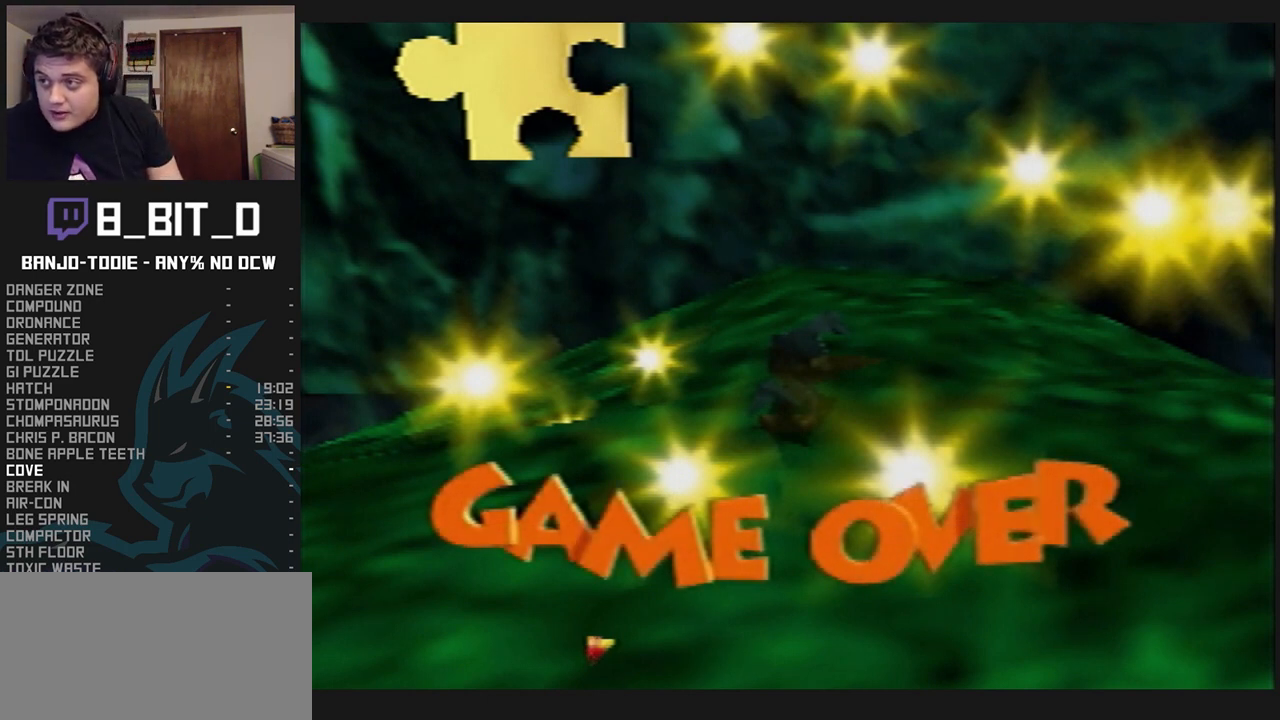
{"dt_ms": 500, "buttons": ["L1"], "left_stick": "center", "events": []}
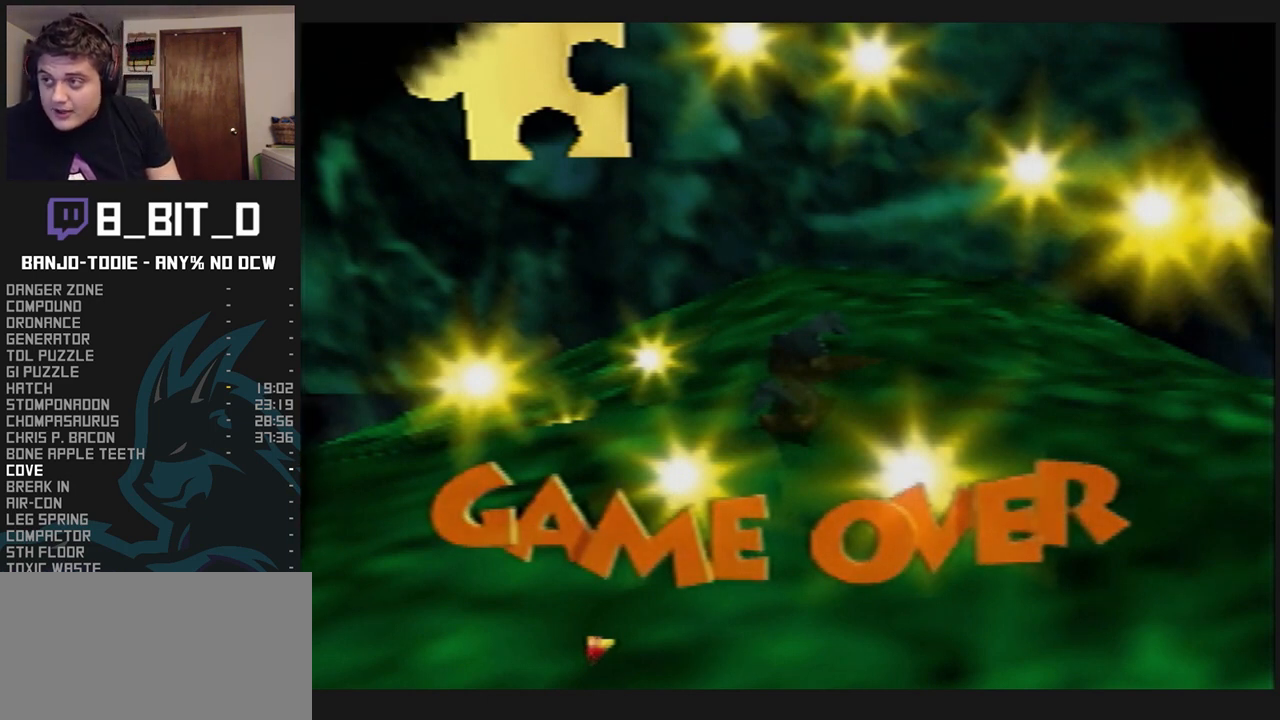
{"dt_ms": 500, "buttons": ["L1"], "left_stick": "center", "events": []}
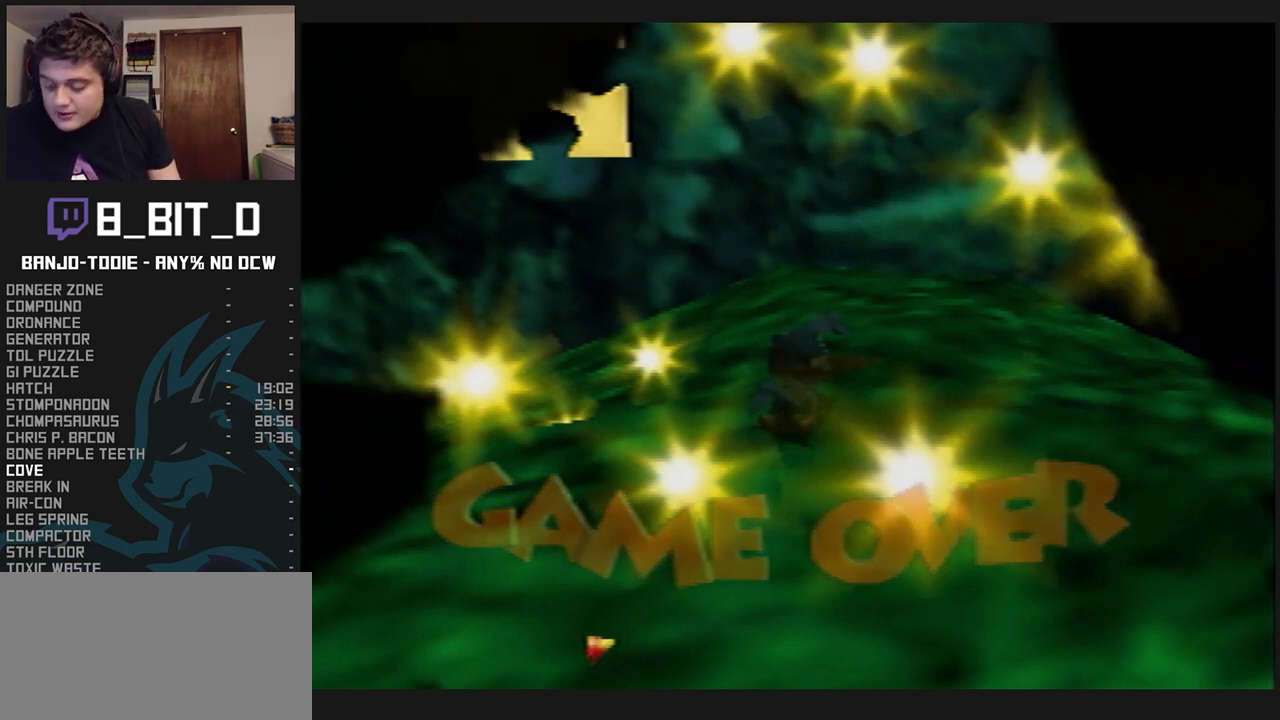
{"dt_ms": 500, "buttons": ["L1"], "left_stick": "center", "events": []}